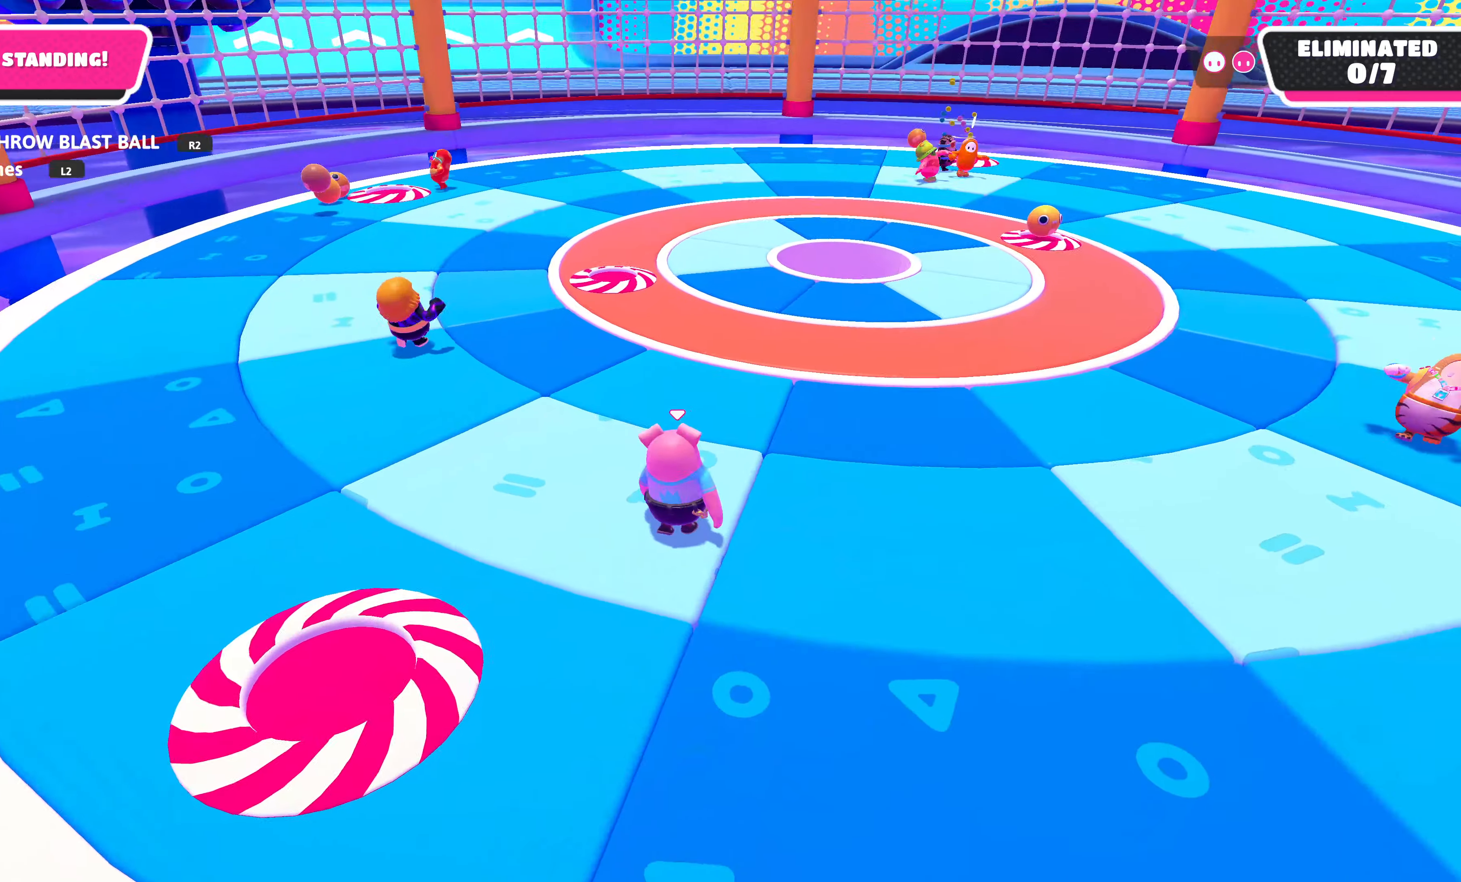
Gameplay with a controller (PlayStation layout); each line is a JSON object with the inputs held at the frame after it. "events" lists button and stick changes between this image and that frame as [ms after this image, input, new state], when the widget could be followed in between.
{"buttons": [], "left_stick": "center", "right_stick": "center", "events": [[17, "DPAD_DOWN", "up"]]}
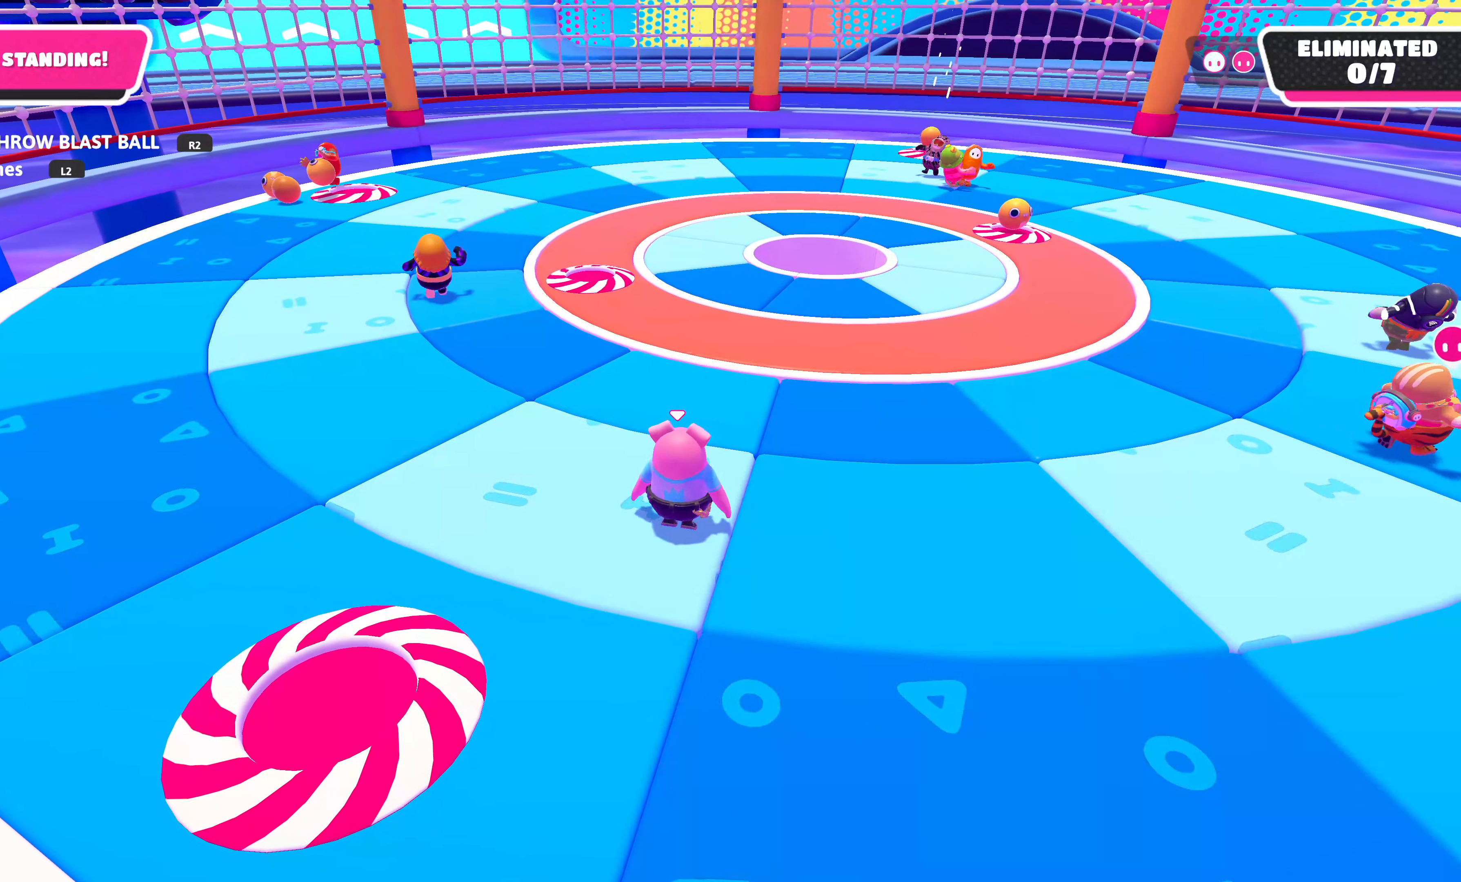
{"buttons": [], "left_stick": "center", "right_stick": "center", "events": [[167, "DPAD_DOWN", "down"], [283, "DPAD_DOWN", "up"]]}
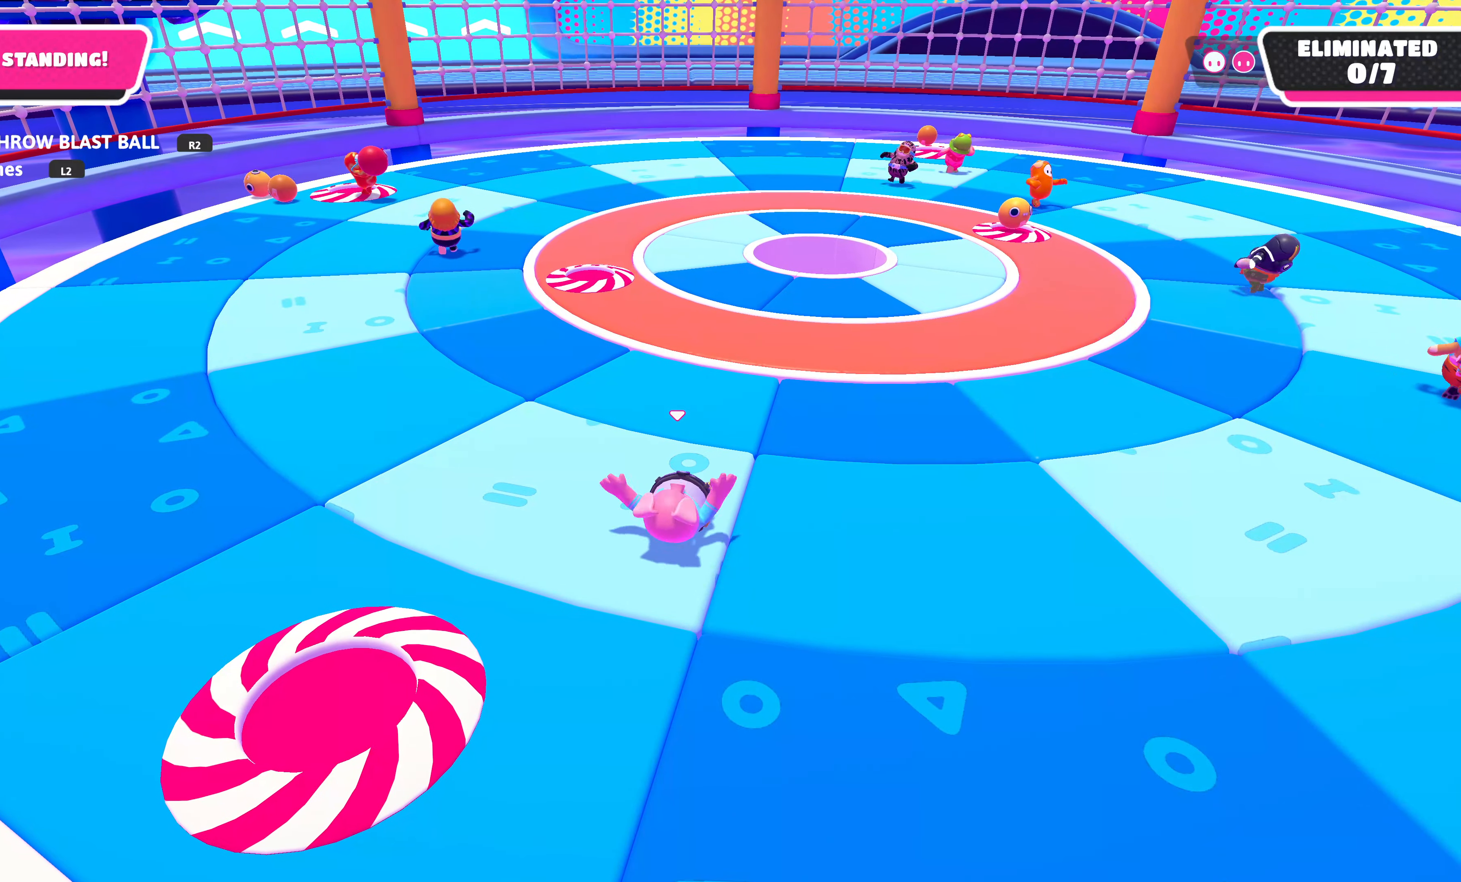
{"buttons": [], "left_stick": "center", "right_stick": "center", "events": []}
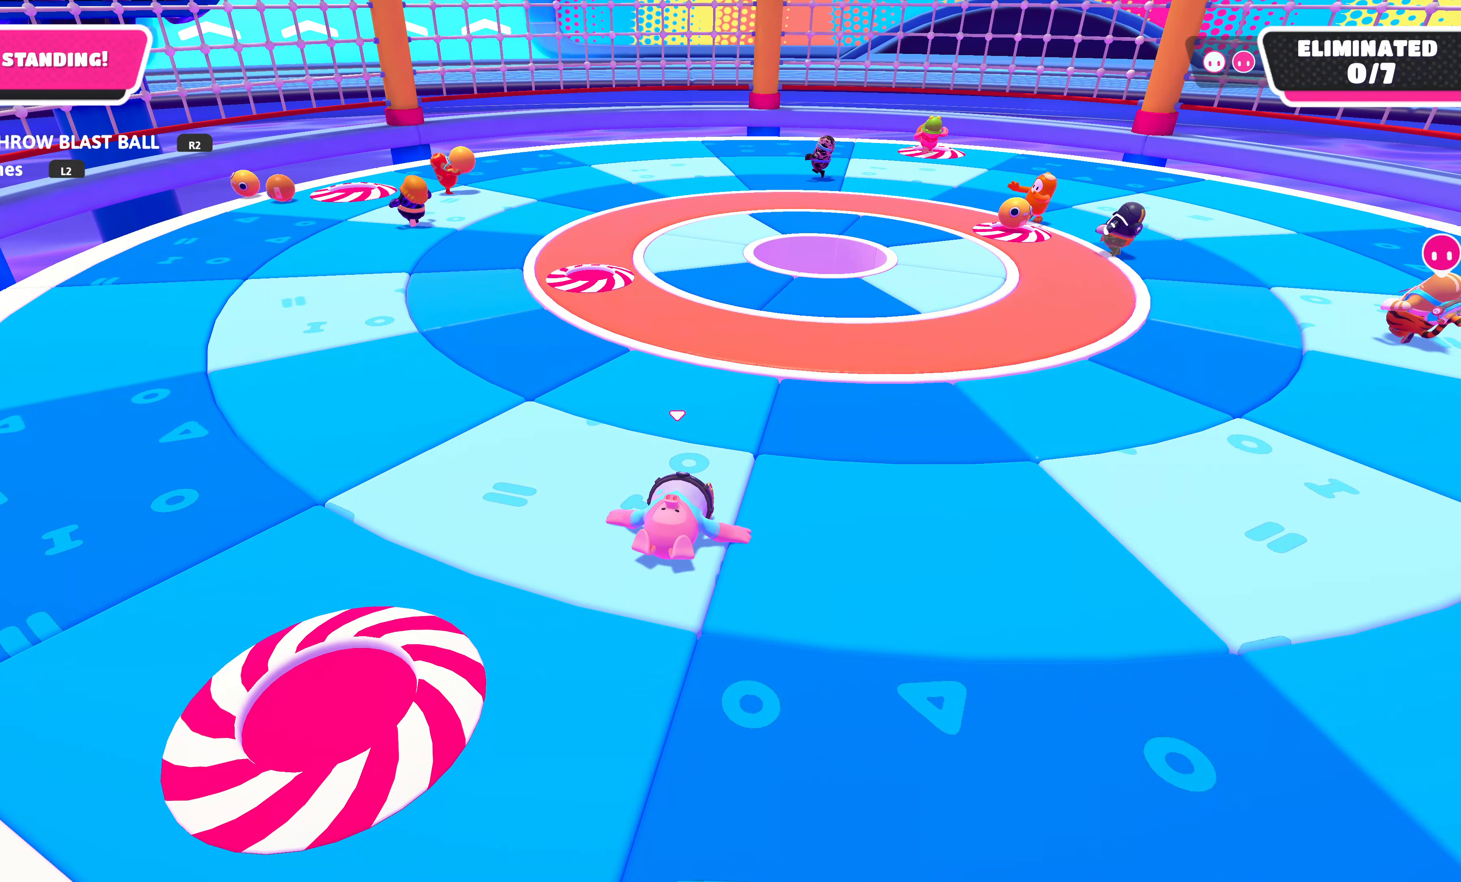
{"buttons": [], "left_stick": "center", "right_stick": "center", "events": []}
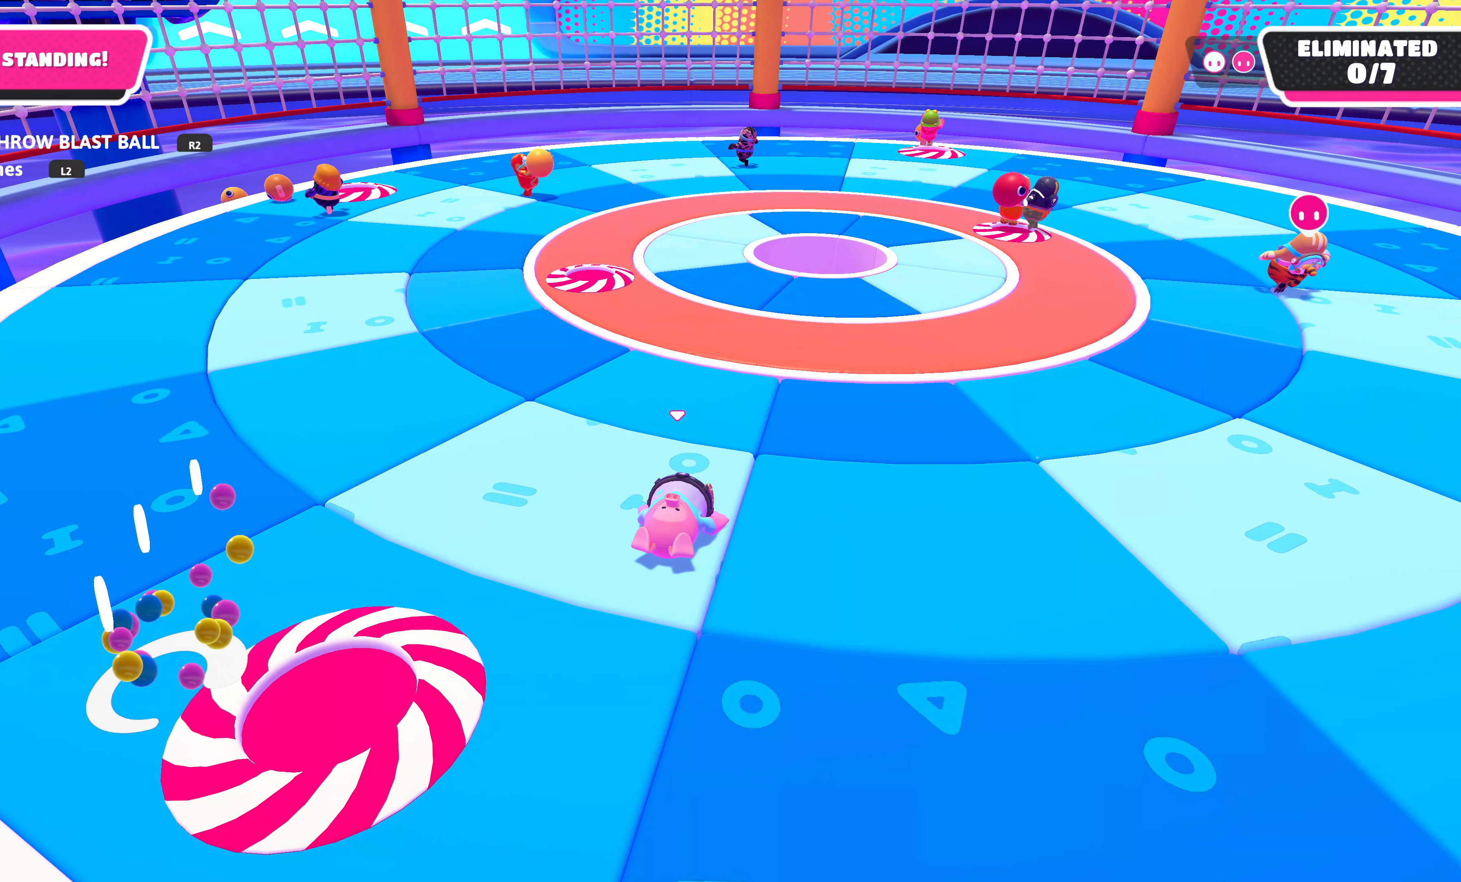
{"buttons": [], "left_stick": "down-left", "right_stick": "center", "events": [[233, "left_stick", "down-left"]]}
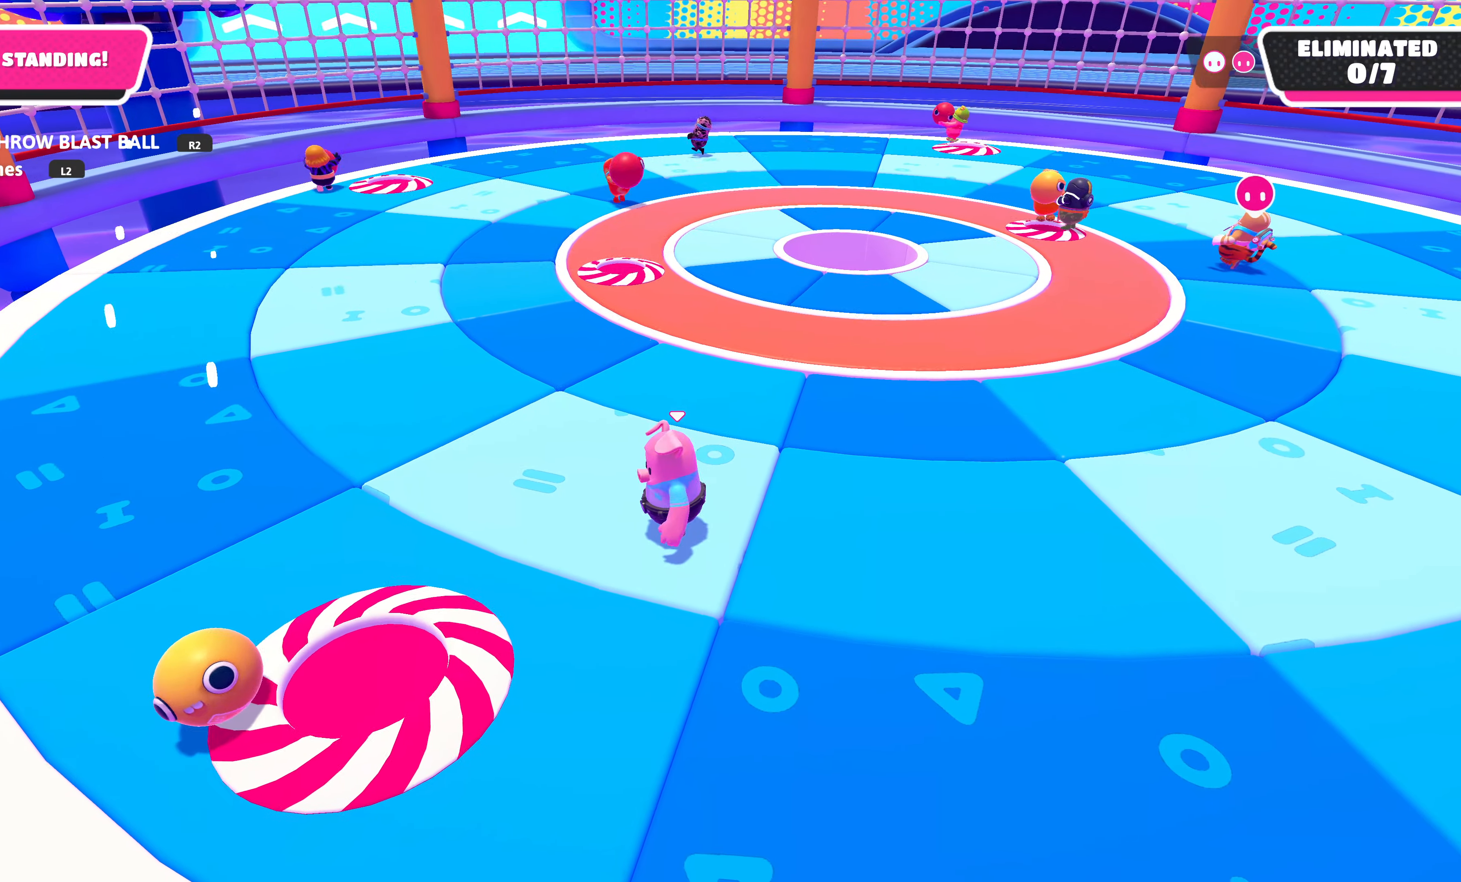
{"buttons": [], "left_stick": "down-left", "right_stick": "center", "events": []}
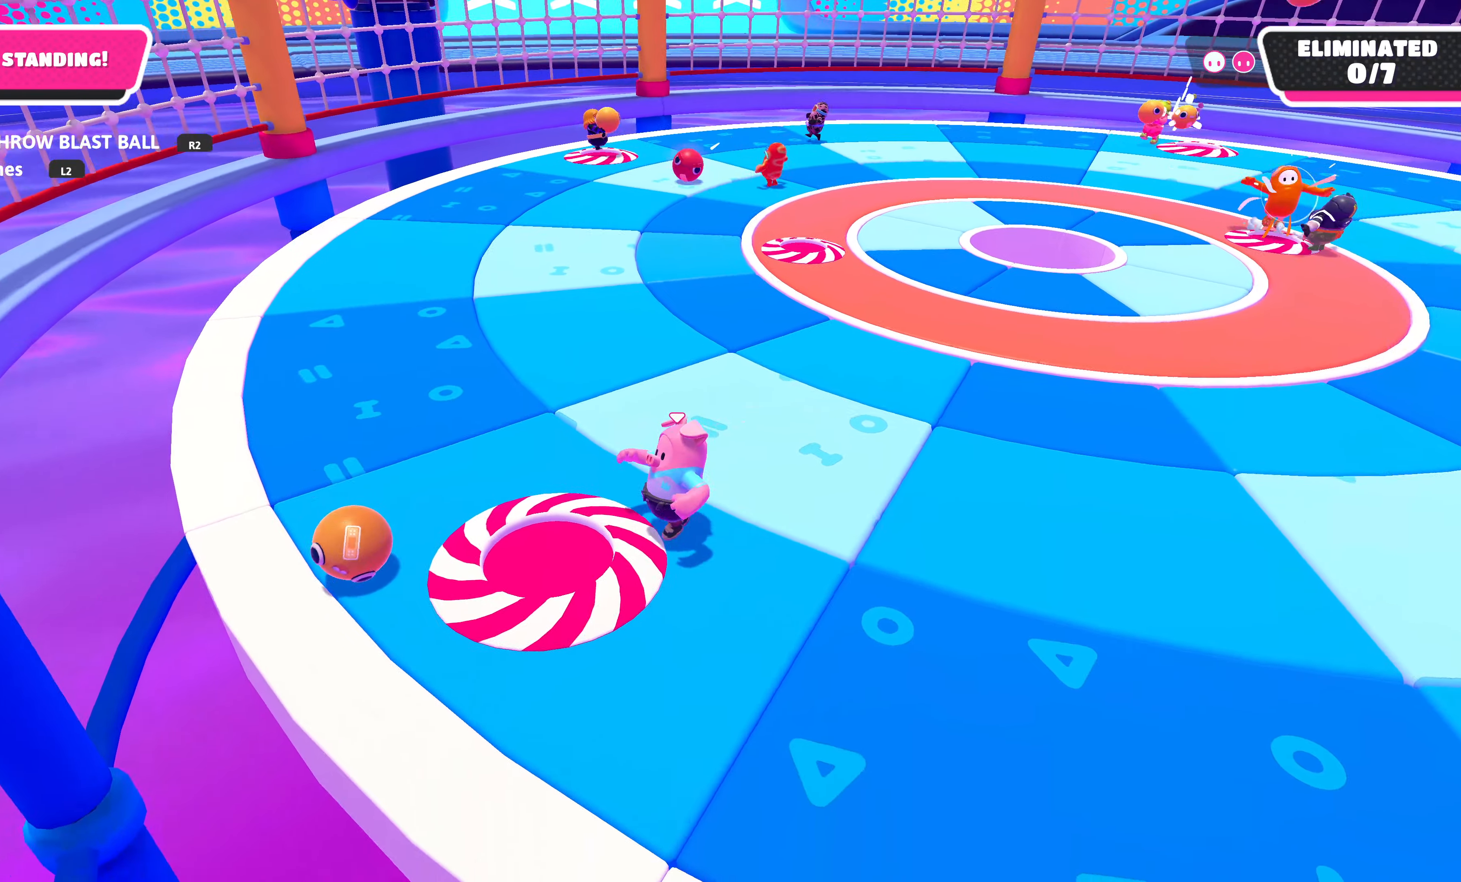
{"buttons": ["R2"], "left_stick": "left", "right_stick": "center", "events": [[150, "left_stick", "left"], [267, "R2", "down"]]}
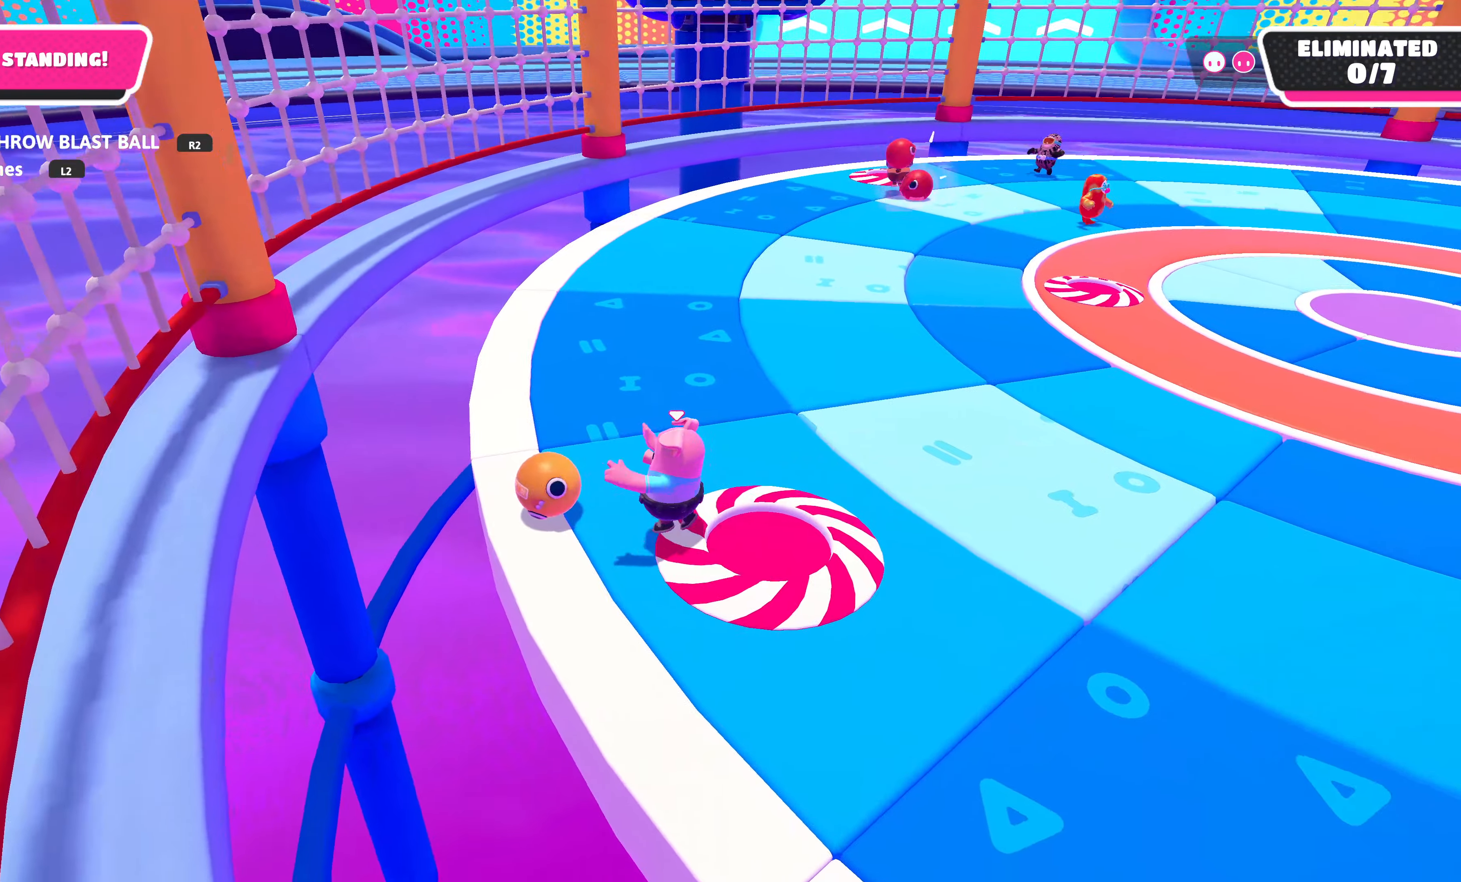
{"buttons": ["R2"], "left_stick": "up-right", "right_stick": "center", "events": [[17, "left_stick", "up-left"], [233, "left_stick", "up-right"]]}
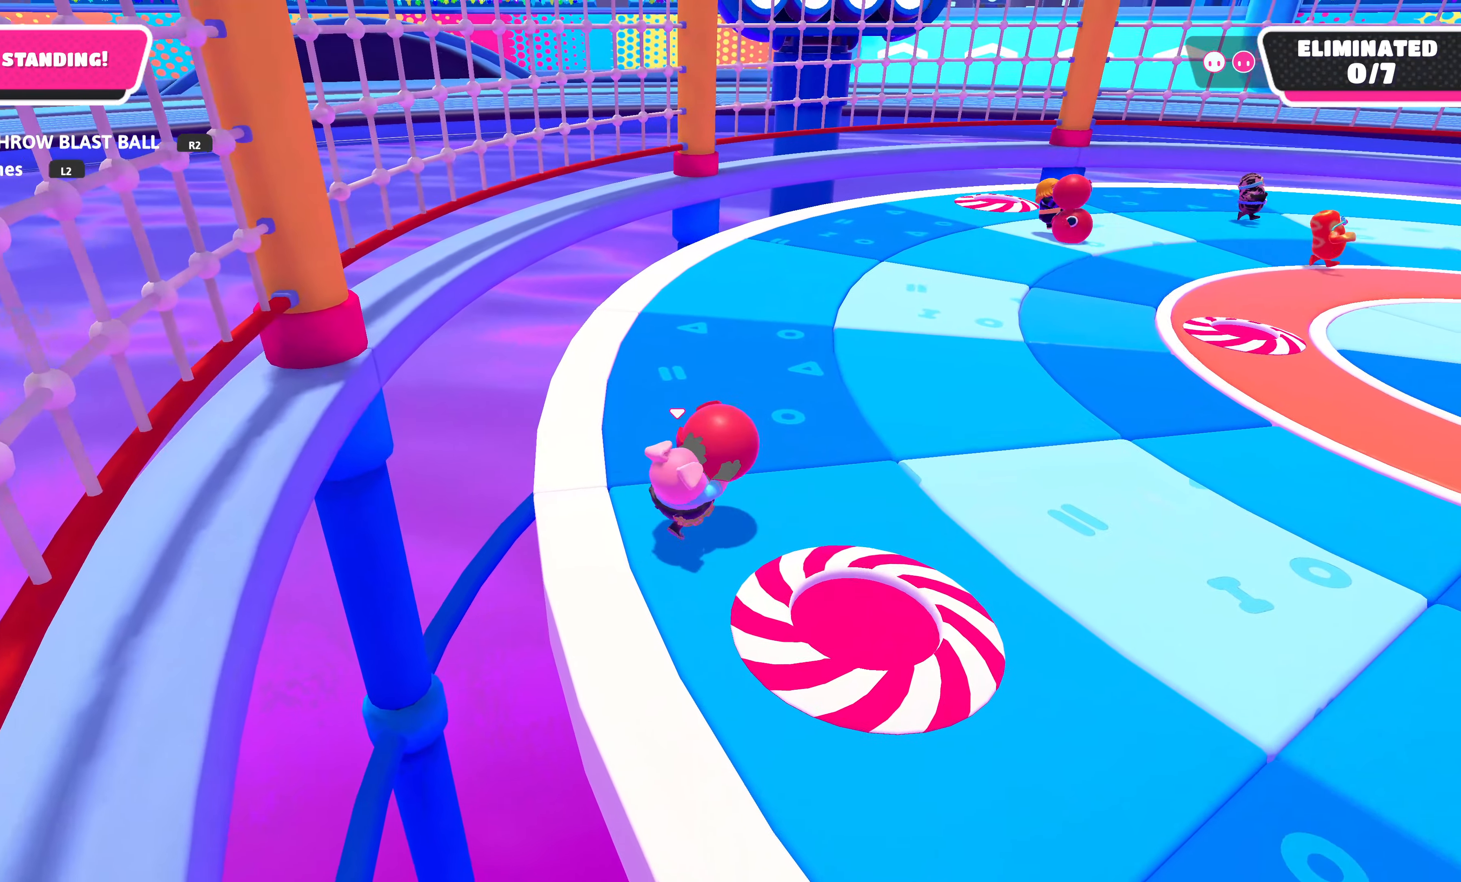
{"buttons": ["R2"], "left_stick": "right", "right_stick": "center", "events": [[200, "left_stick", "right"], [217, "right_stick", "right"], [367, "right_stick", "center"]]}
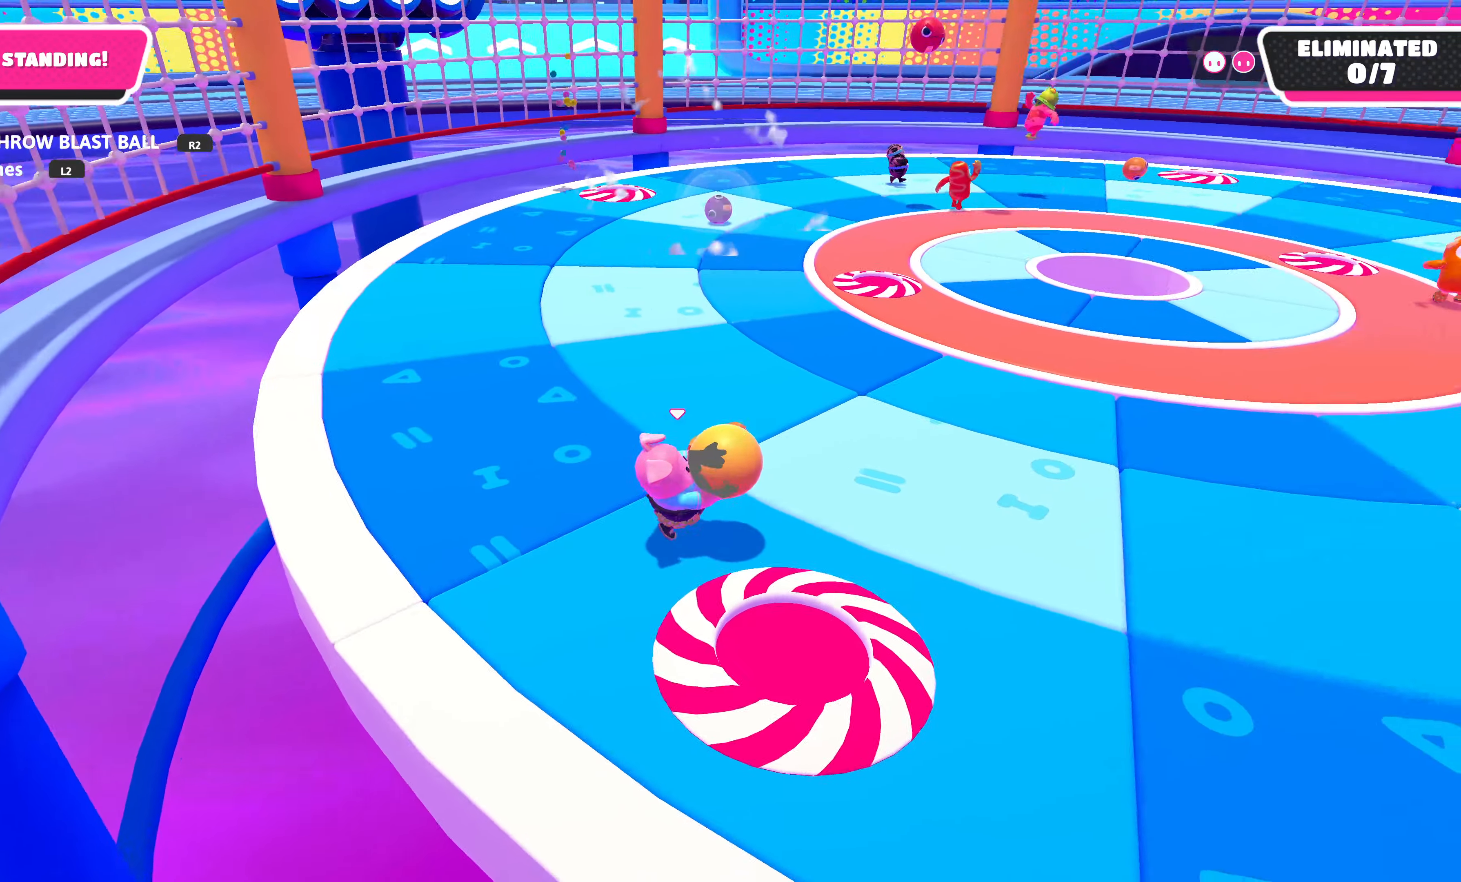
{"buttons": ["R2"], "left_stick": "up-right", "right_stick": "center", "events": [[117, "right_stick", "left"], [167, "left_stick", "up-right"], [317, "right_stick", "center"]]}
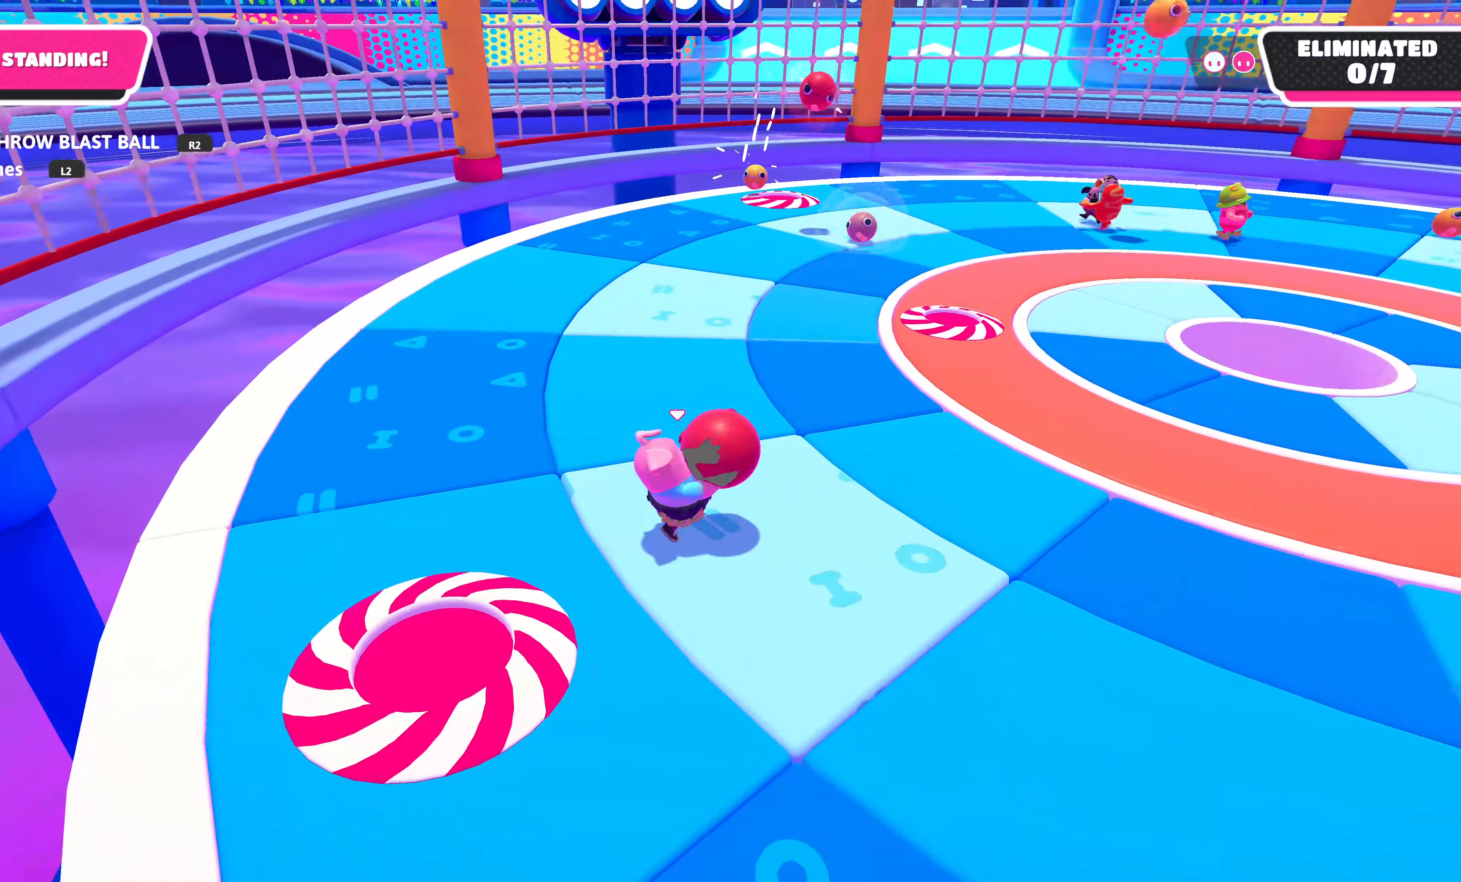
{"buttons": ["R2"], "left_stick": "down-left", "right_stick": "center", "events": [[184, "right_stick", "left"], [317, "right_stick", "center"], [384, "left_stick", "down"], [484, "left_stick", "down-left"]]}
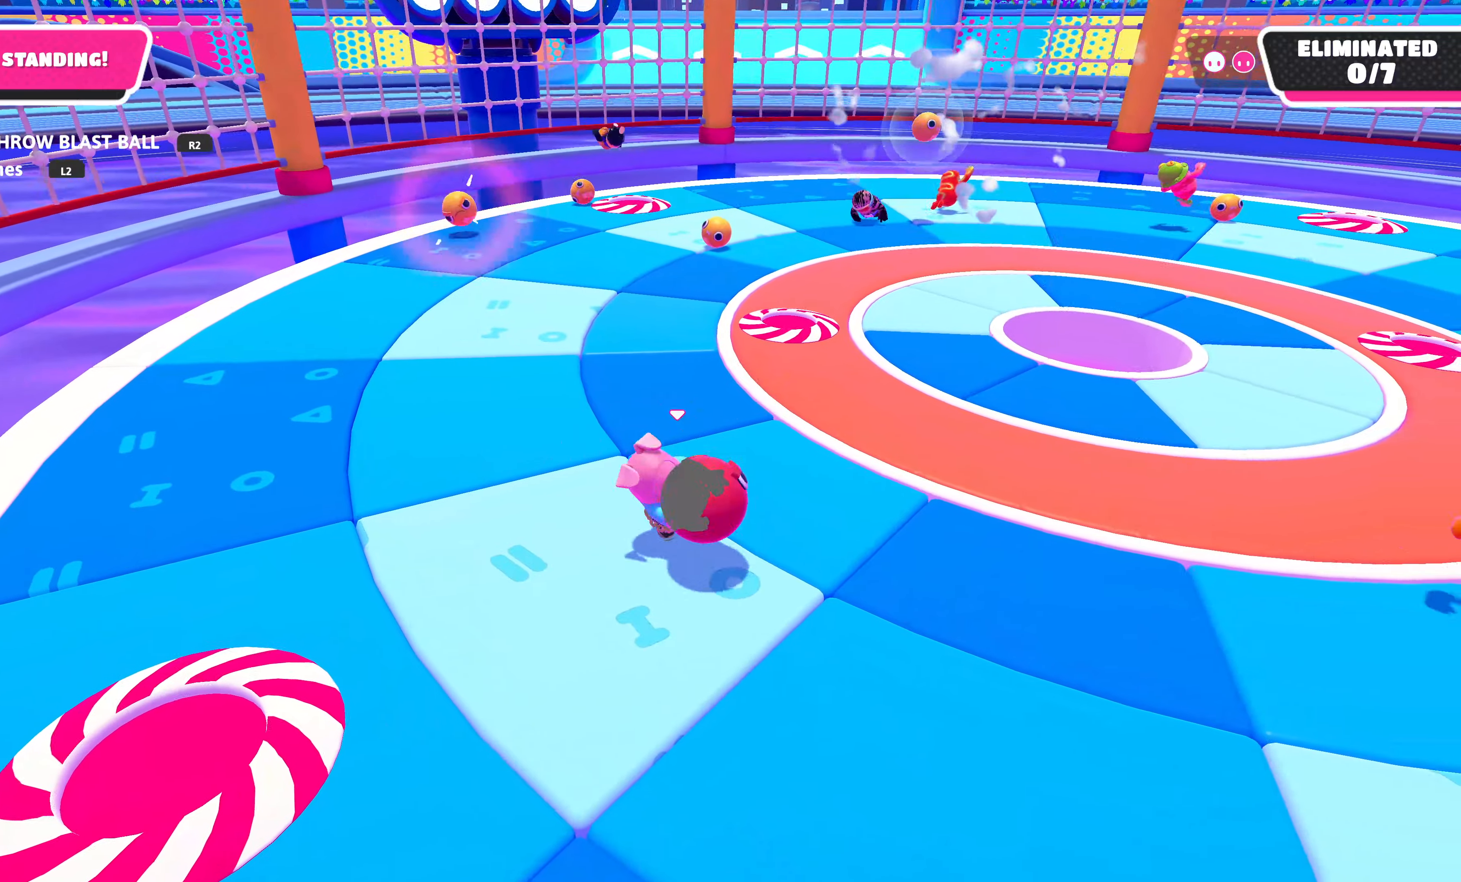
{"buttons": ["R2"], "left_stick": "up-right", "right_stick": "center", "events": [[117, "left_stick", "up-left"], [250, "left_stick", "up"], [467, "left_stick", "up-right"]]}
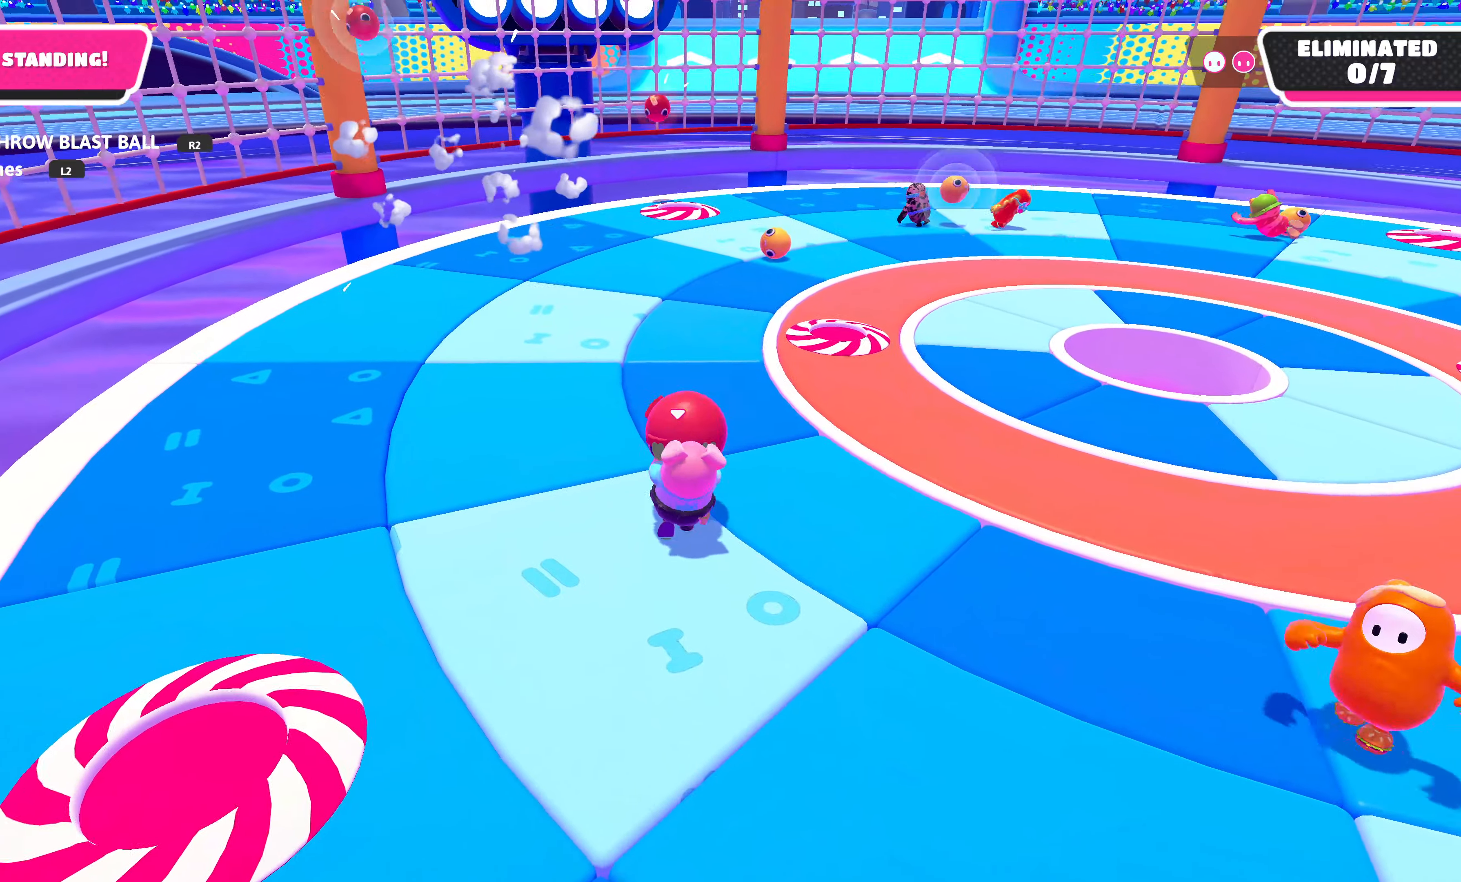
{"buttons": ["R2"], "left_stick": "up-right", "right_stick": "center", "events": [[367, "SQUARE", "down"], [484, "SQUARE", "up"]]}
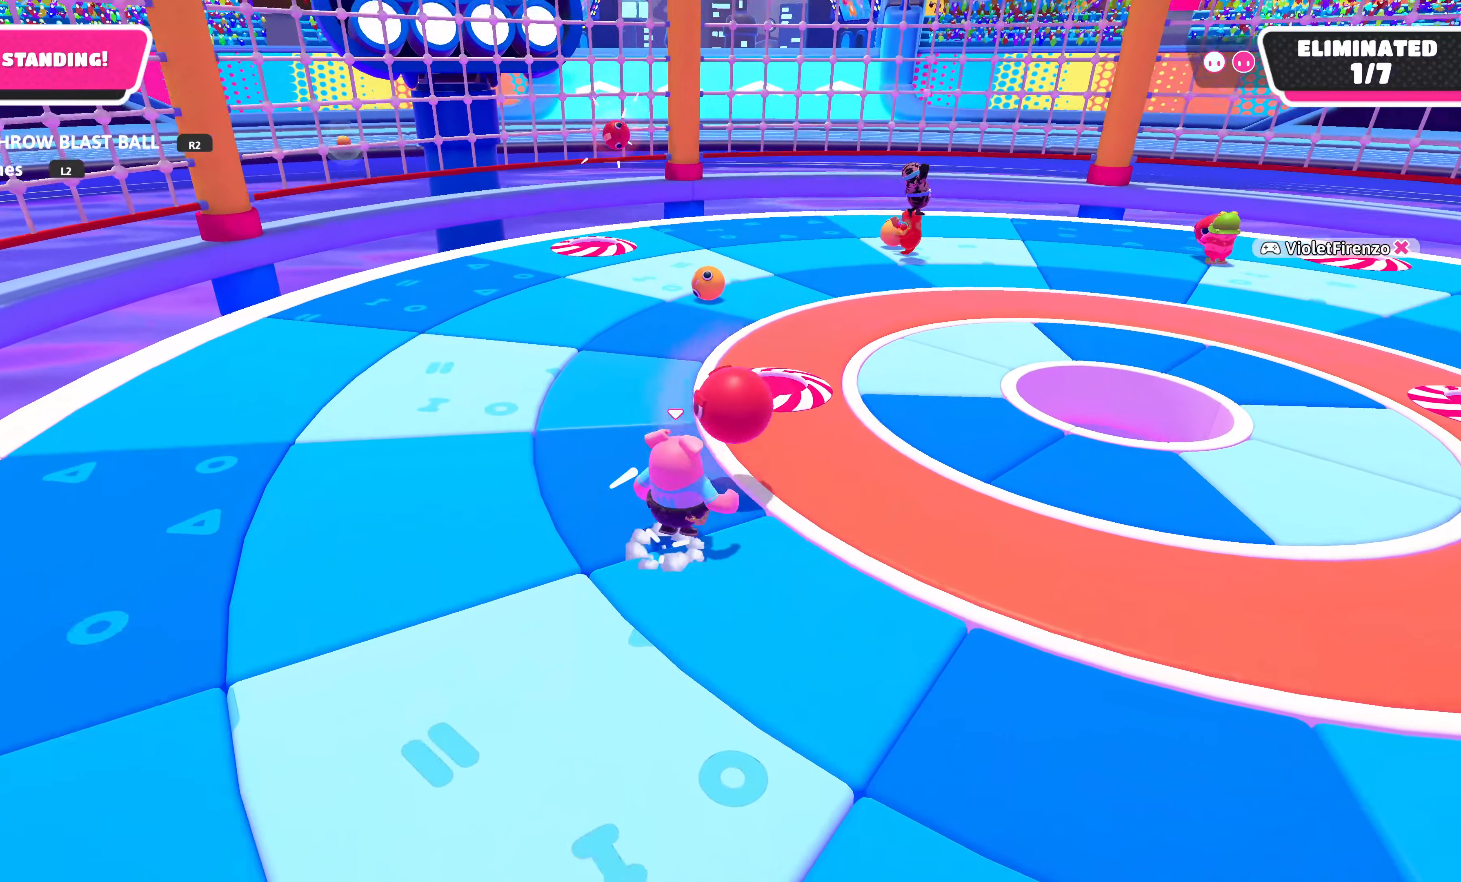
{"buttons": [], "left_stick": "down-left", "right_stick": "center", "events": [[67, "R2", "up"], [117, "left_stick", "center"], [434, "left_stick", "down-left"]]}
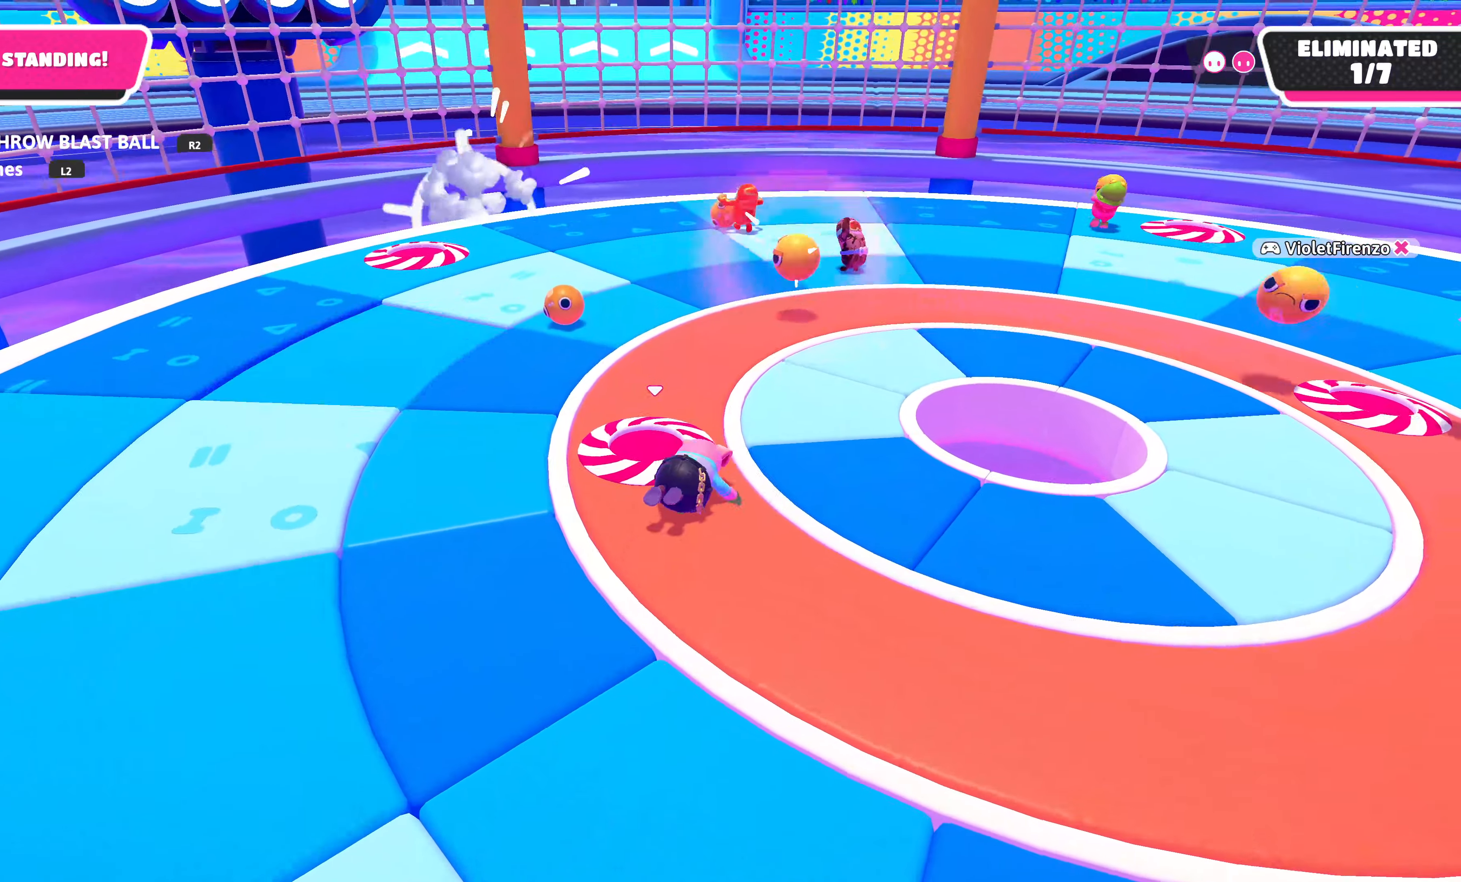
{"buttons": [], "left_stick": "left", "right_stick": "center", "events": [[450, "left_stick", "left"]]}
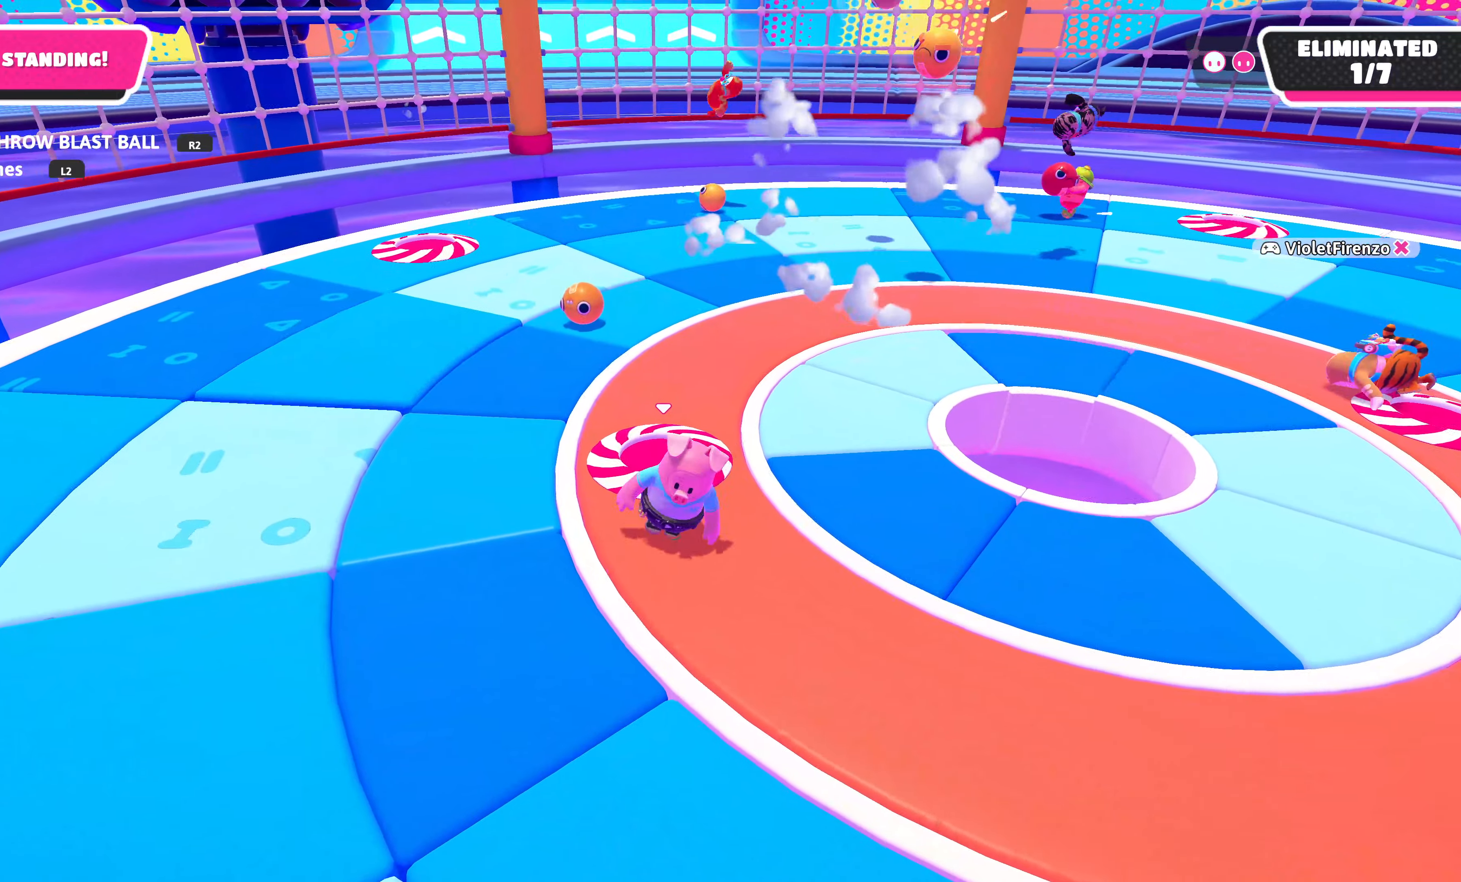
{"buttons": [], "left_stick": "down-left", "right_stick": "center", "events": [[67, "left_stick", "down-left"]]}
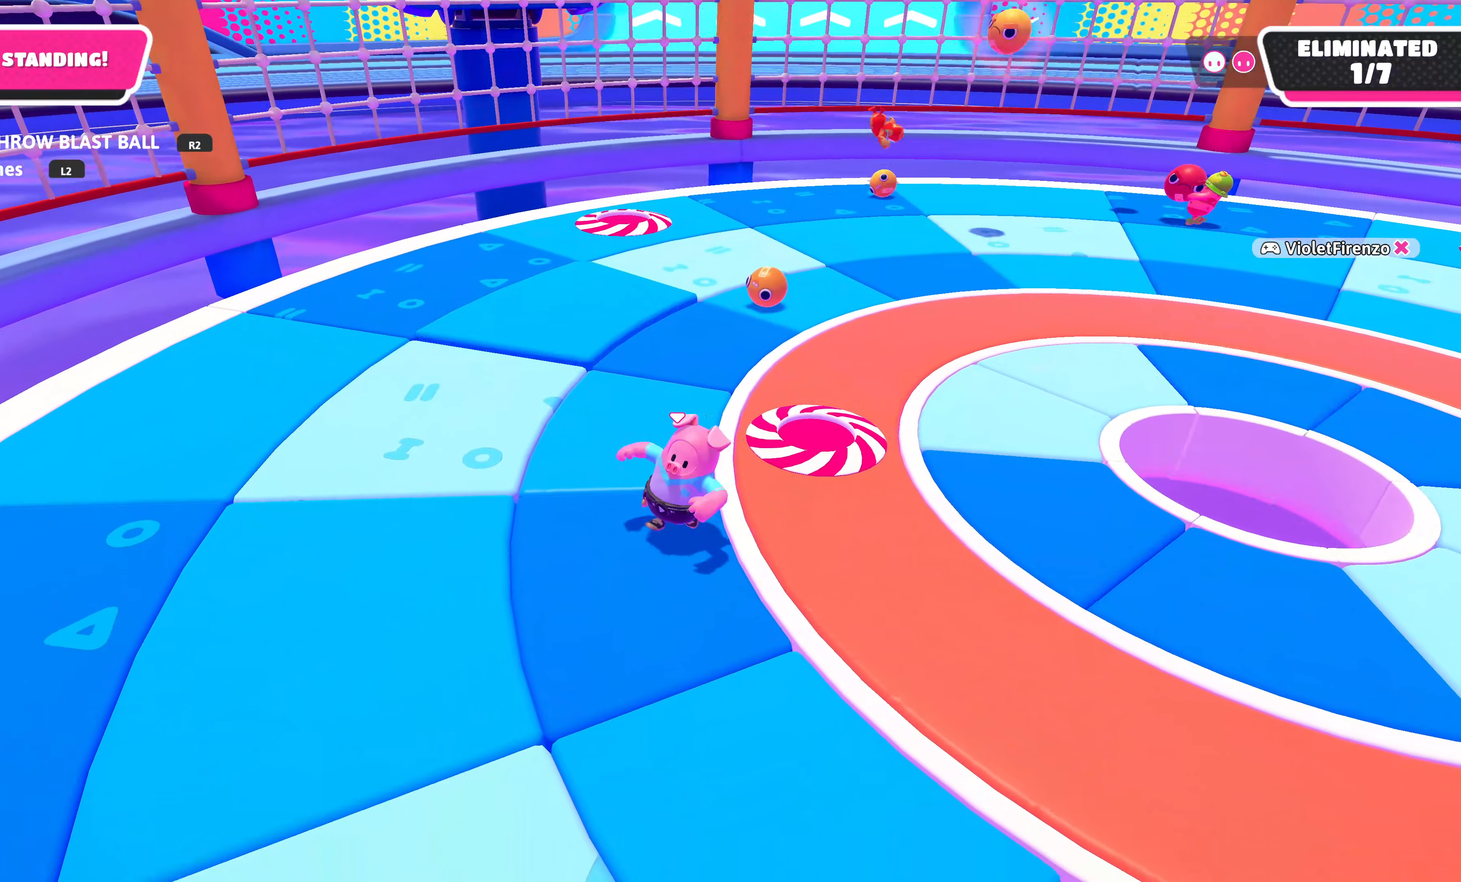
{"buttons": [], "left_stick": "center", "right_stick": "right", "events": [[267, "right_stick", "right"], [467, "left_stick", "center"]]}
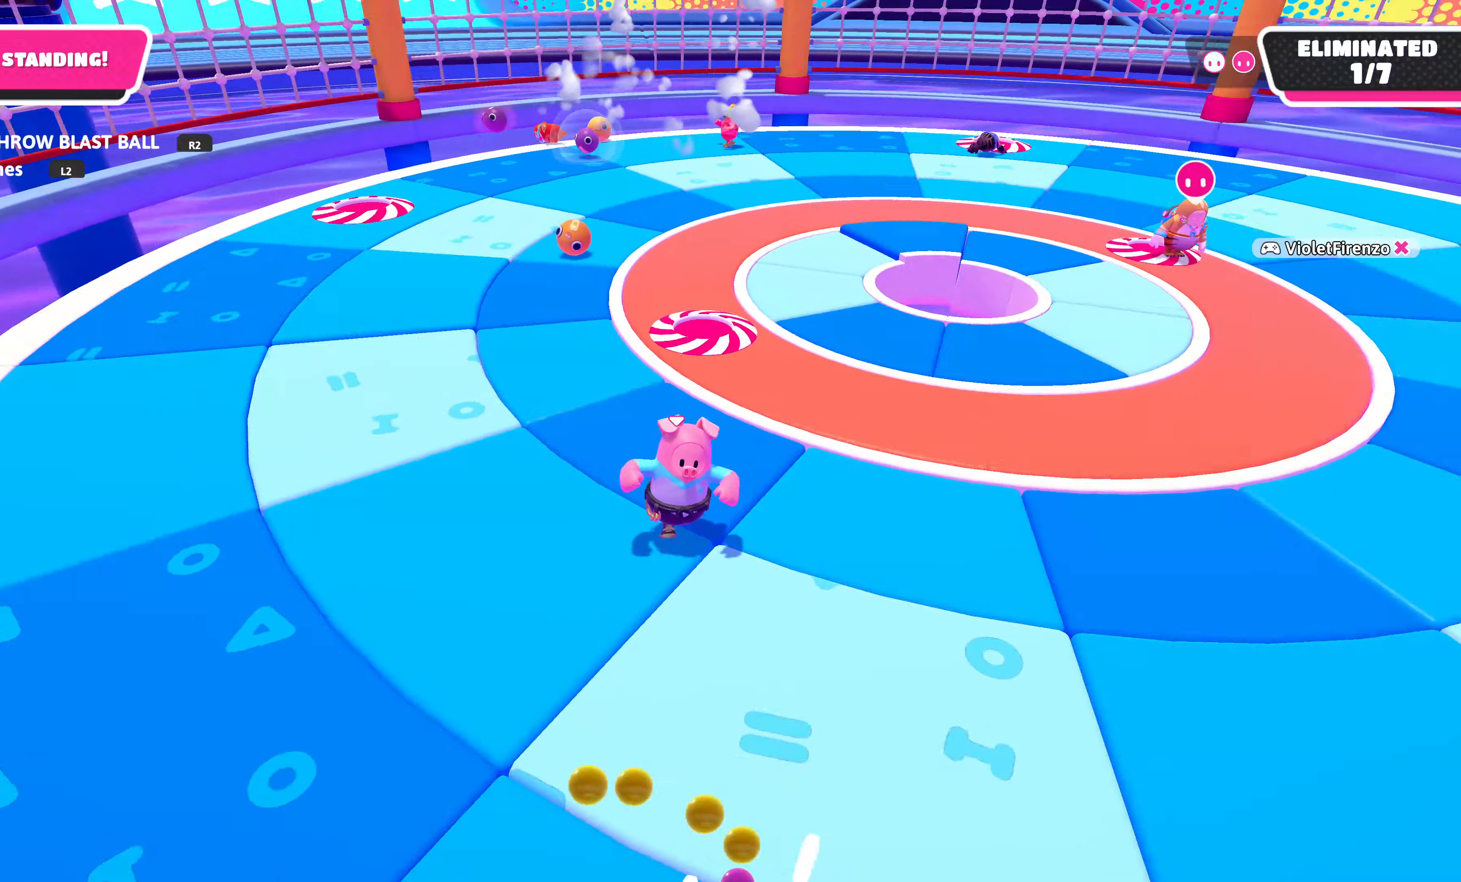
{"buttons": [], "left_stick": "center", "right_stick": "center", "events": [[17, "right_stick", "center"]]}
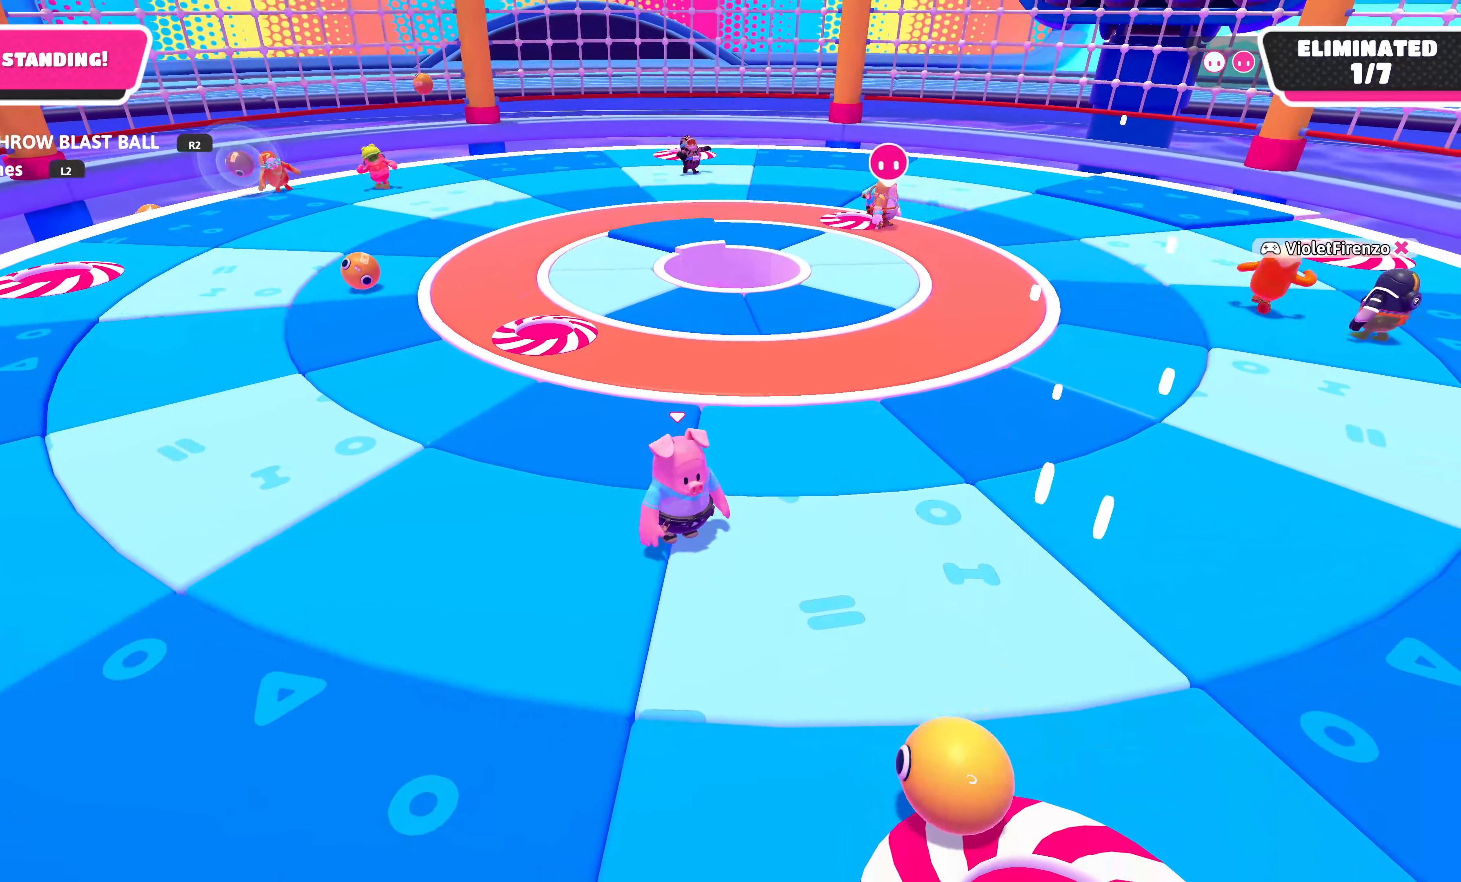
{"buttons": [], "left_stick": "center", "right_stick": "center", "events": []}
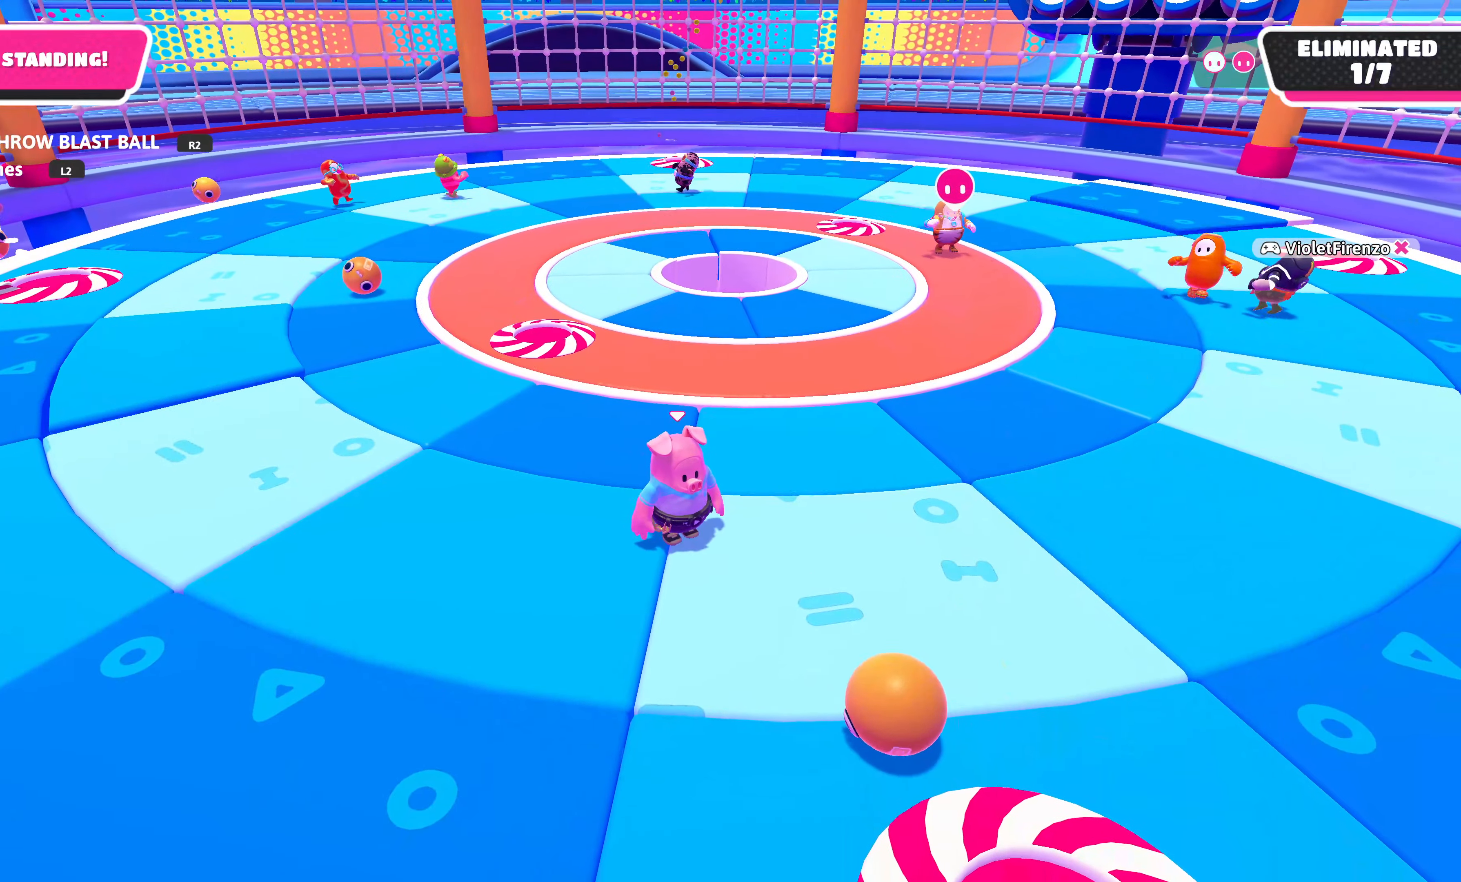
{"buttons": ["R2"], "left_stick": "down-right", "right_stick": "center", "events": [[117, "left_stick", "down-right"], [450, "R2", "down"]]}
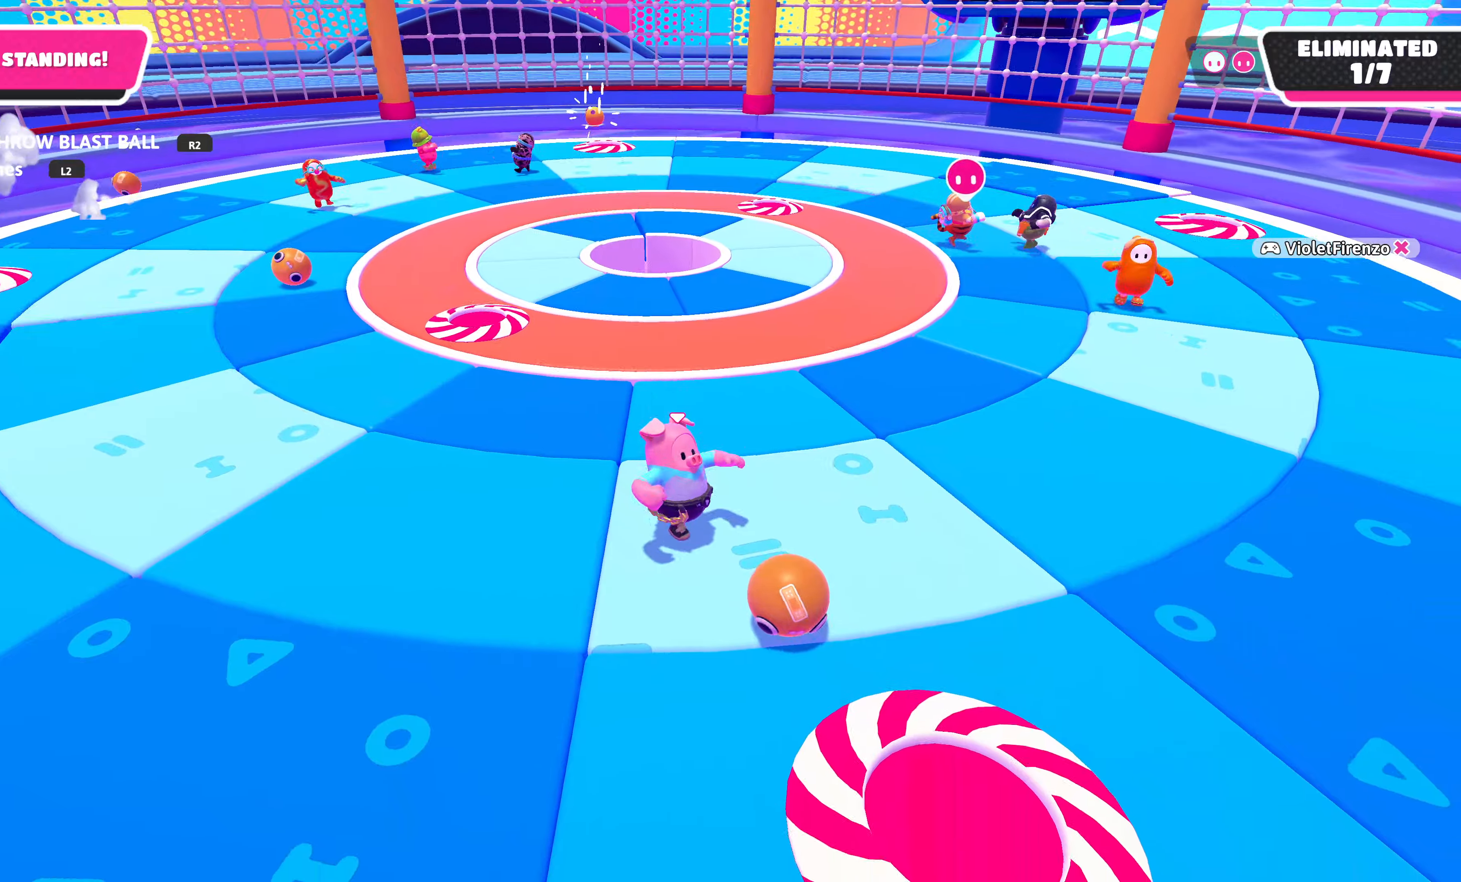
{"buttons": ["R2"], "left_stick": "down-left", "right_stick": "center", "events": [[133, "left_stick", "down"], [266, "left_stick", "down-left"]]}